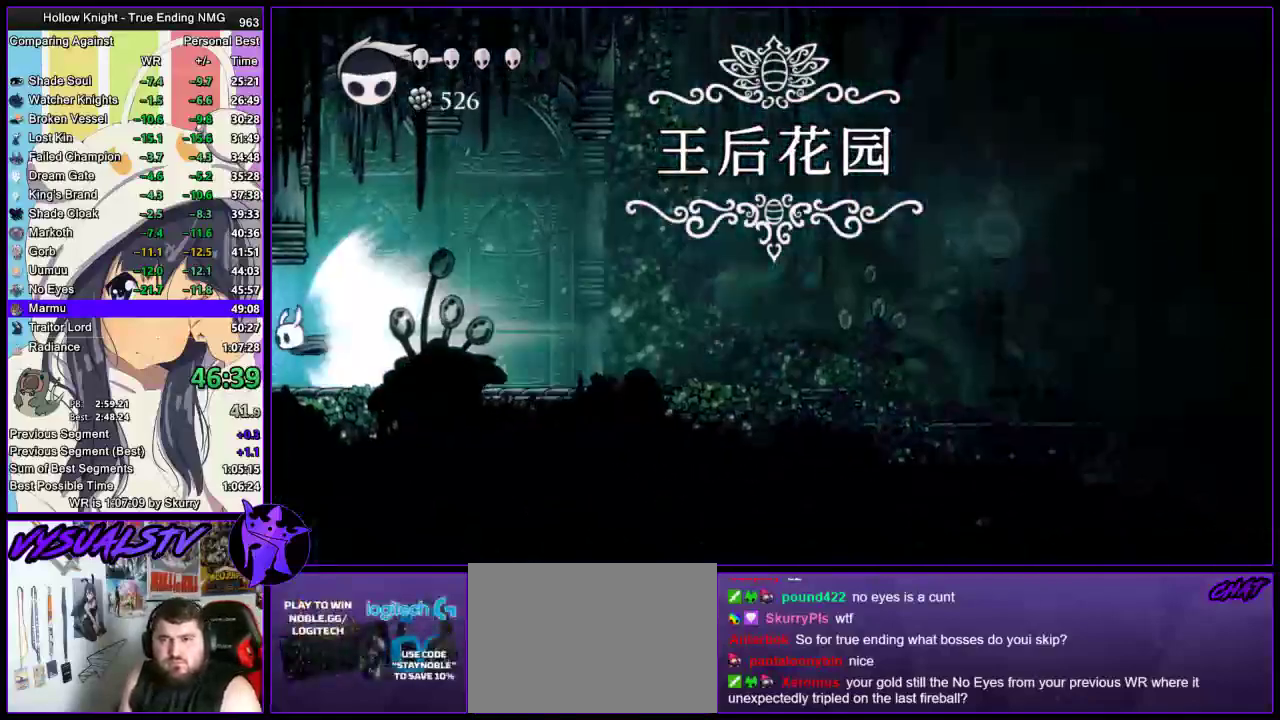
Gameplay with a controller (PlayStation layout); each line is a JSON object with the inputs held at the frame after it. "events" lists button and stick changes between this image and that frame as [ms after this image, input, new state], when the widget could be followed in between. Not read: L1.
{"buttons": [], "left_stick": "center", "right_stick": "center", "events": []}
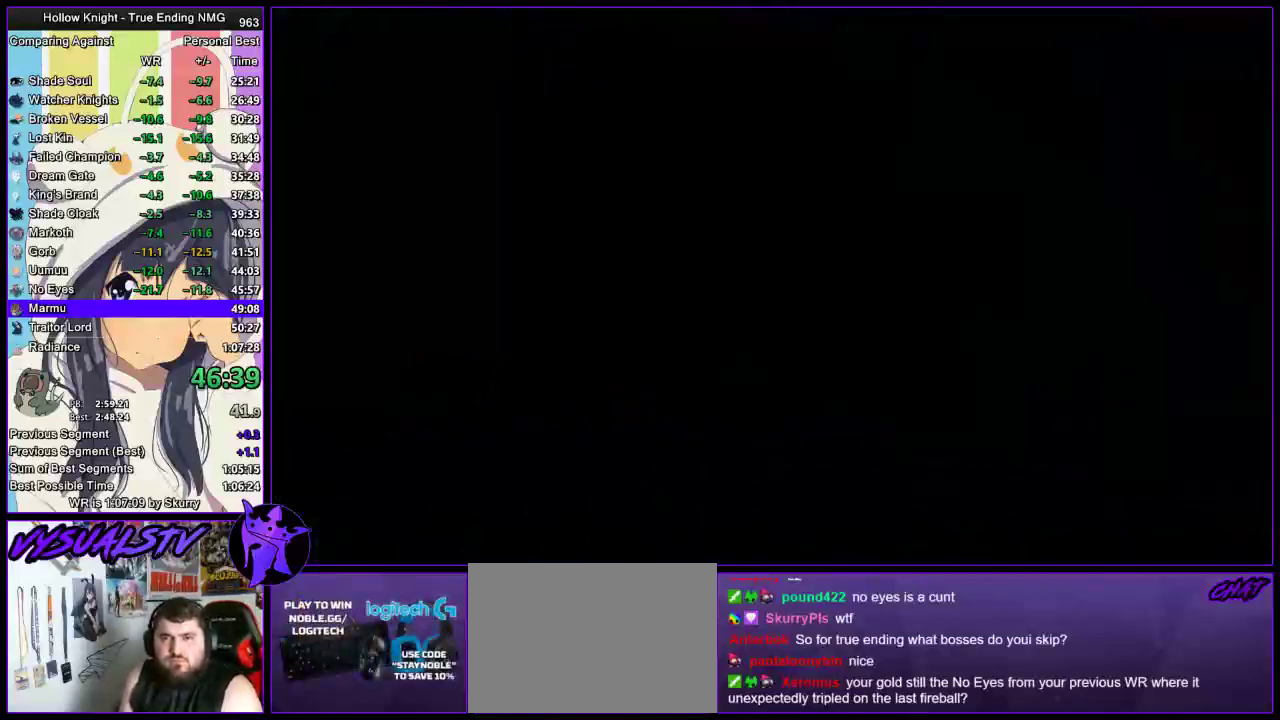
{"buttons": [], "left_stick": "center", "right_stick": "center", "events": []}
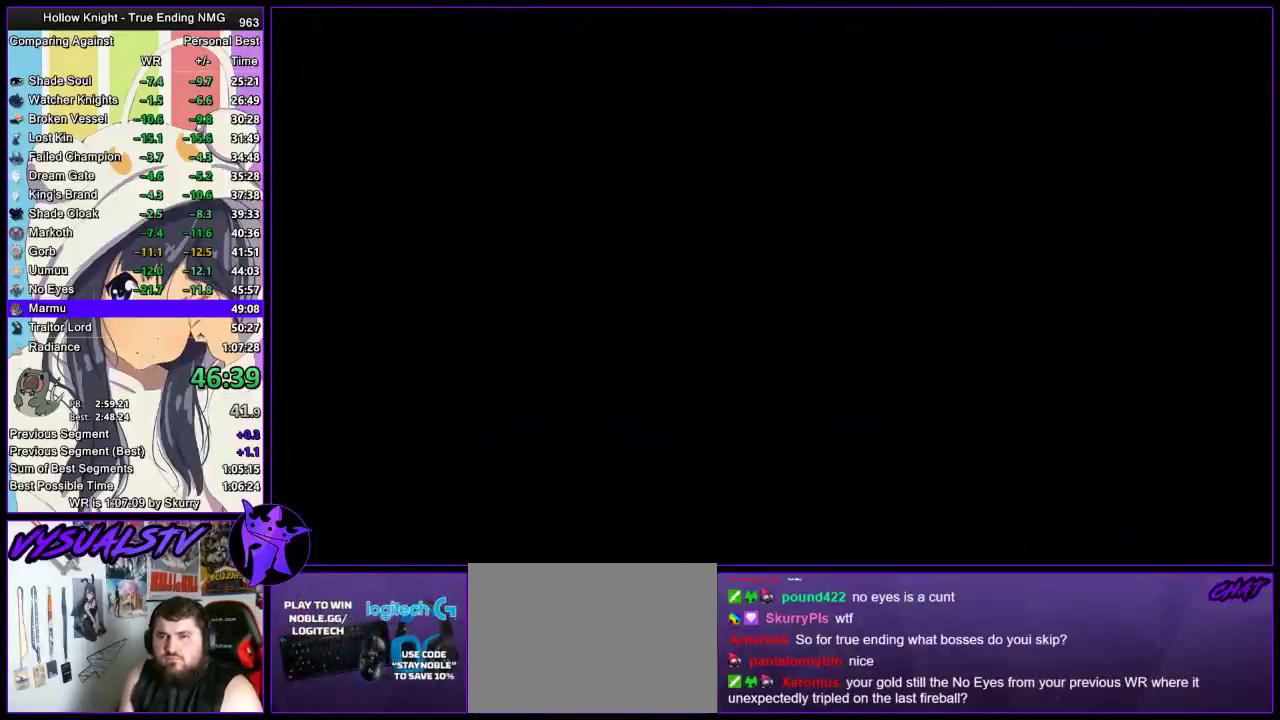
{"buttons": [], "left_stick": "center", "right_stick": "center", "events": []}
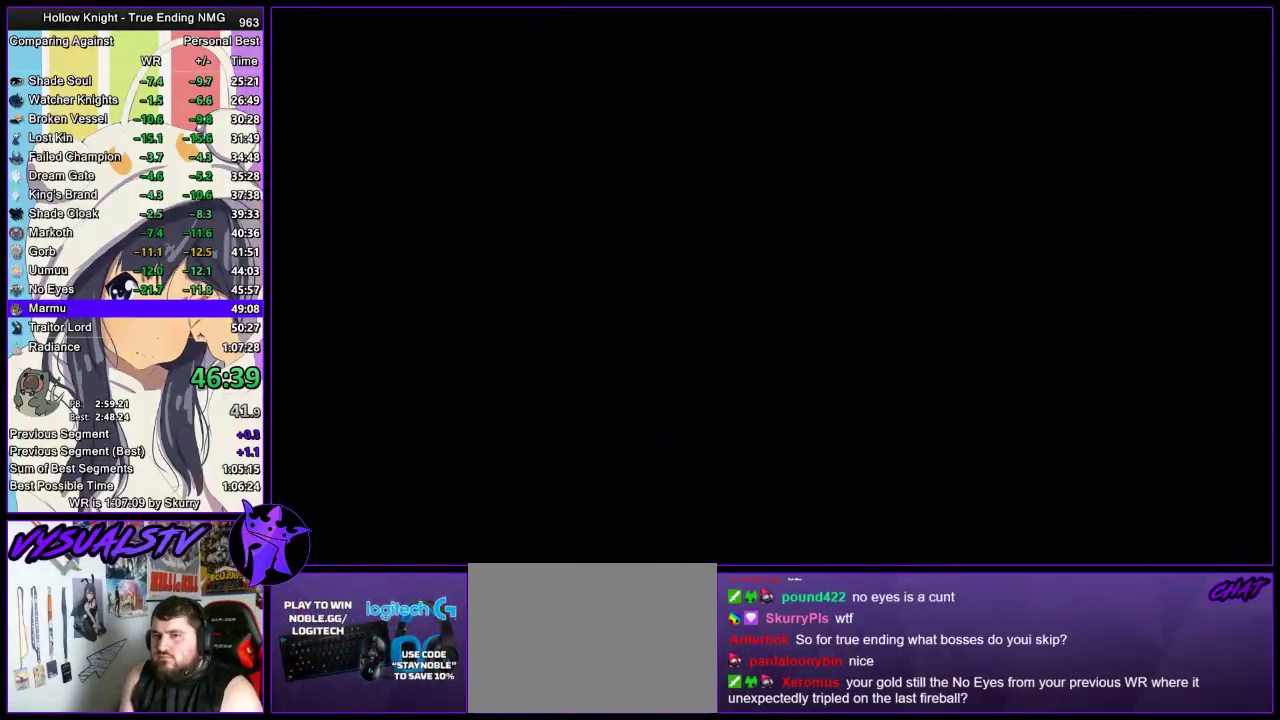
{"buttons": [], "left_stick": "center", "right_stick": "center", "events": []}
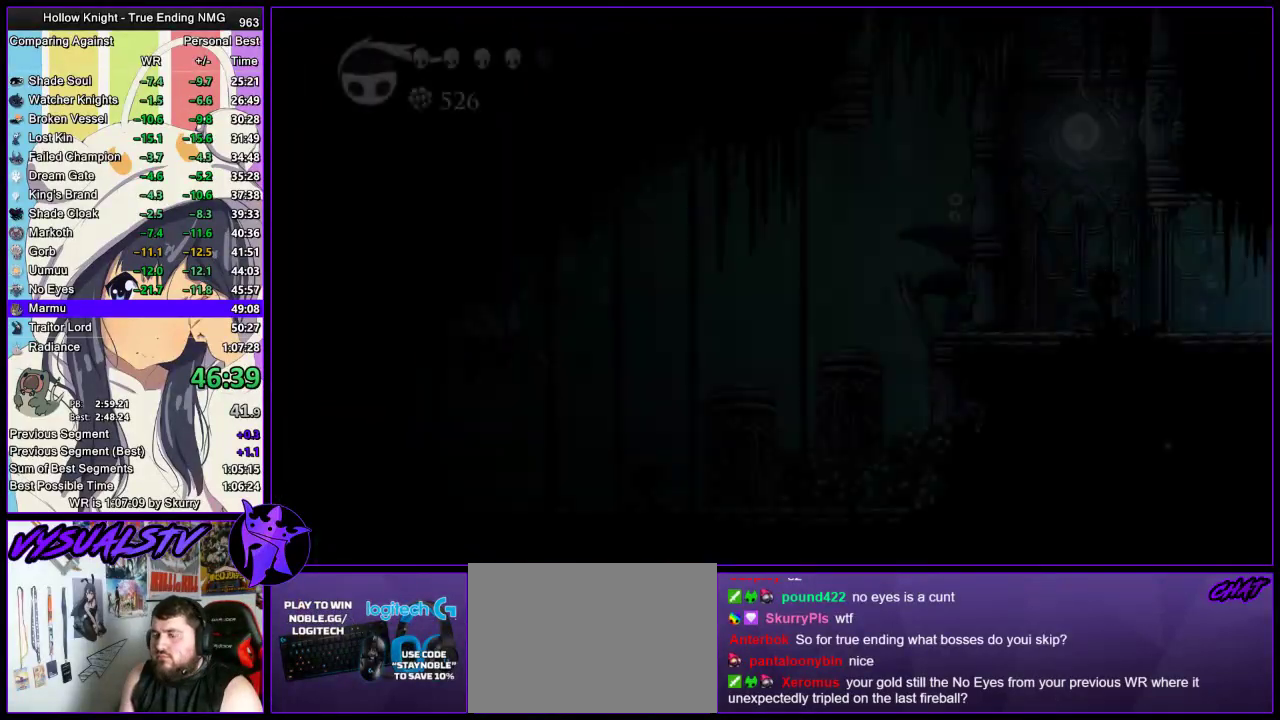
{"buttons": [], "left_stick": "center", "right_stick": "center", "events": []}
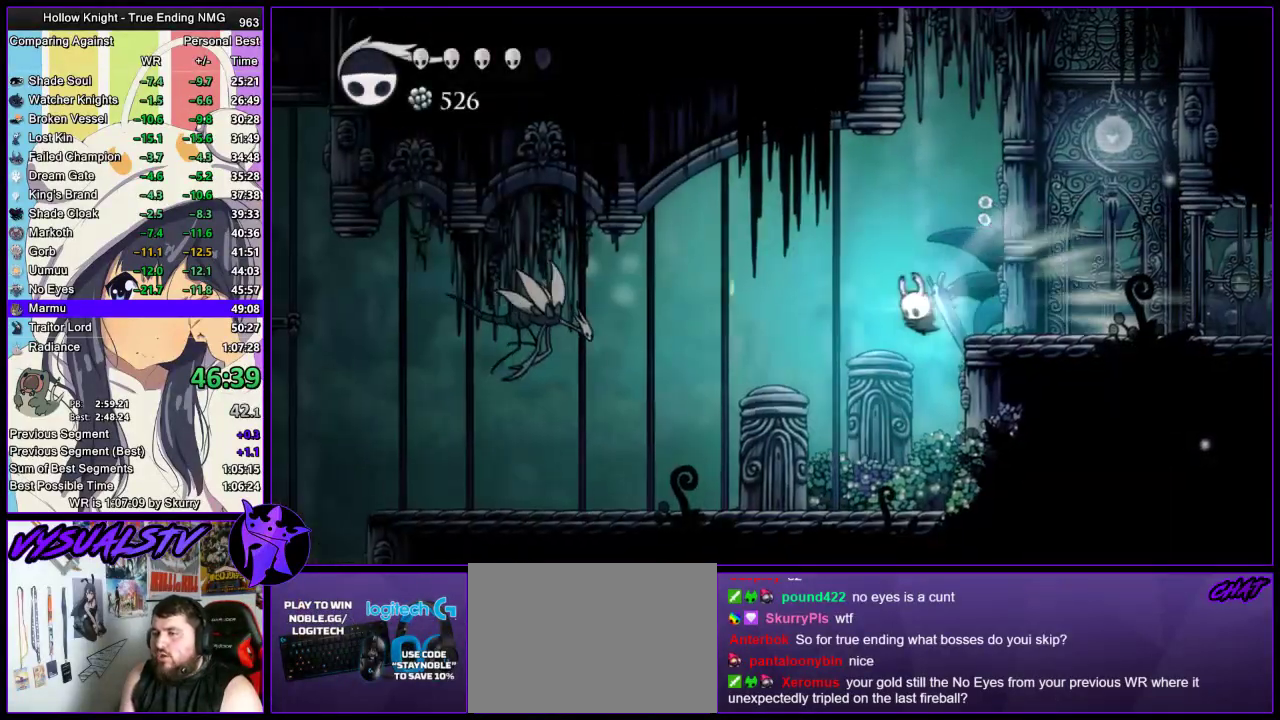
{"buttons": [], "left_stick": "left", "right_stick": "center", "events": [[33, "left_stick", "left"], [67, "CROSS", "down"], [133, "CROSS", "up"]]}
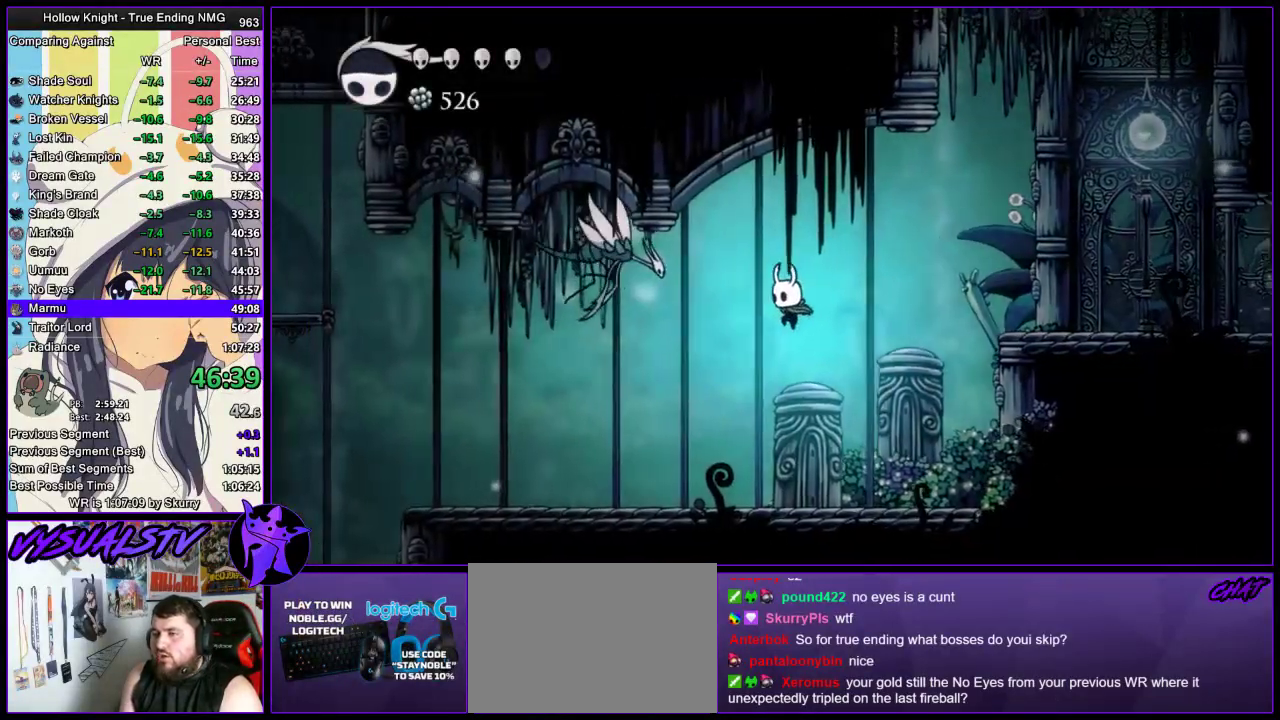
{"buttons": ["SQUARE"], "left_stick": "up-left", "right_stick": "center", "events": [[167, "R2", "down"], [167, "left_stick", "up-left"], [333, "R2", "up"], [400, "SQUARE", "down"]]}
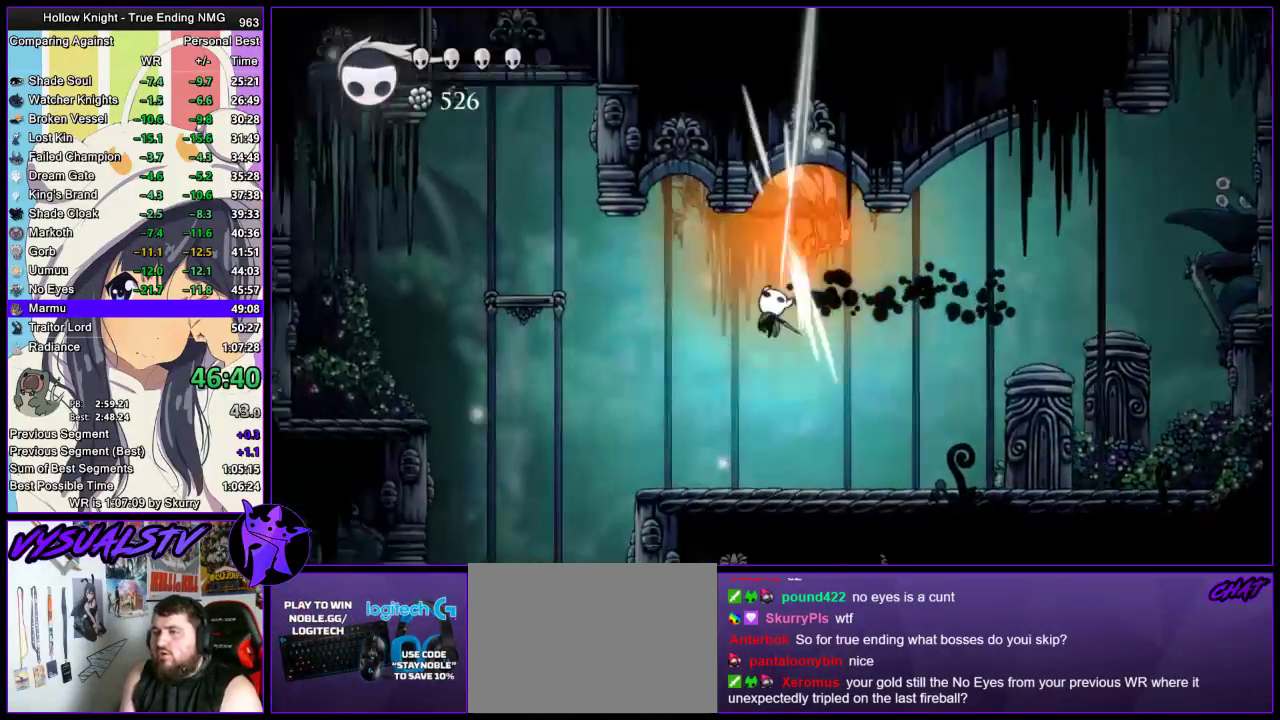
{"buttons": ["CROSS"], "left_stick": "left", "right_stick": "center", "events": [[33, "SQUARE", "up"], [167, "left_stick", "left"], [433, "CROSS", "down"]]}
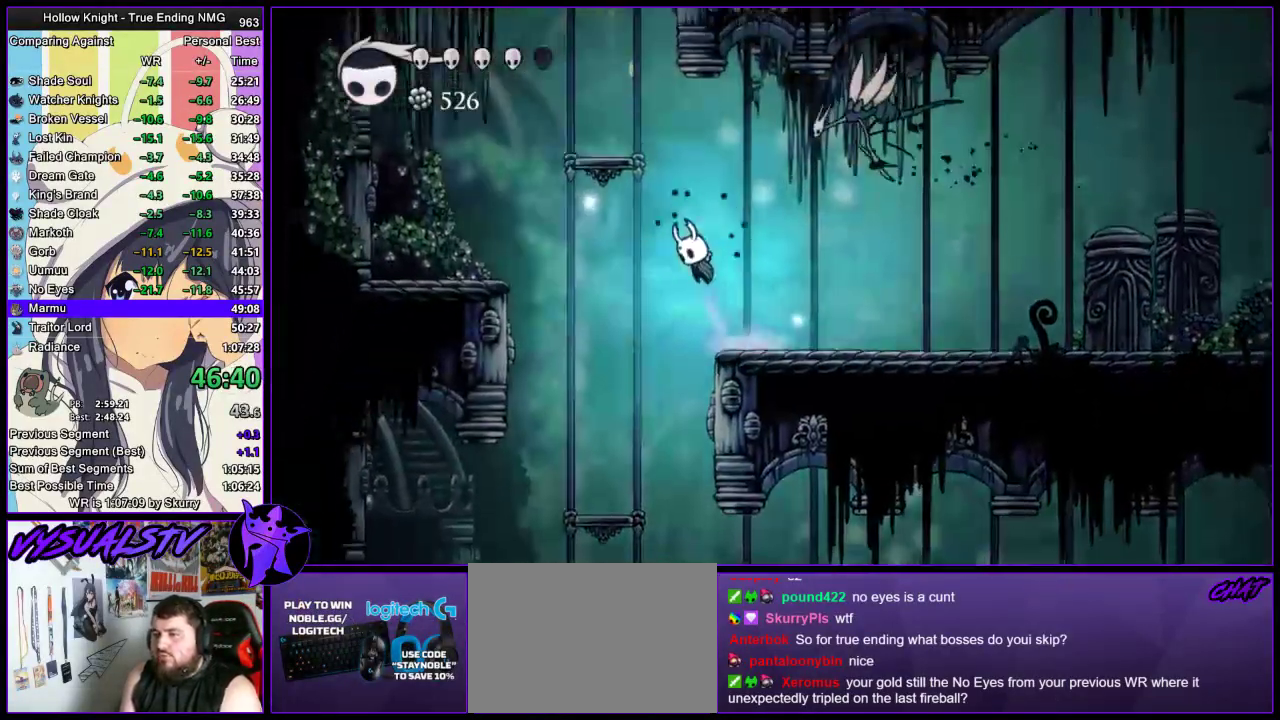
{"buttons": [], "left_stick": "left", "right_stick": "center", "events": [[33, "CROSS", "up"]]}
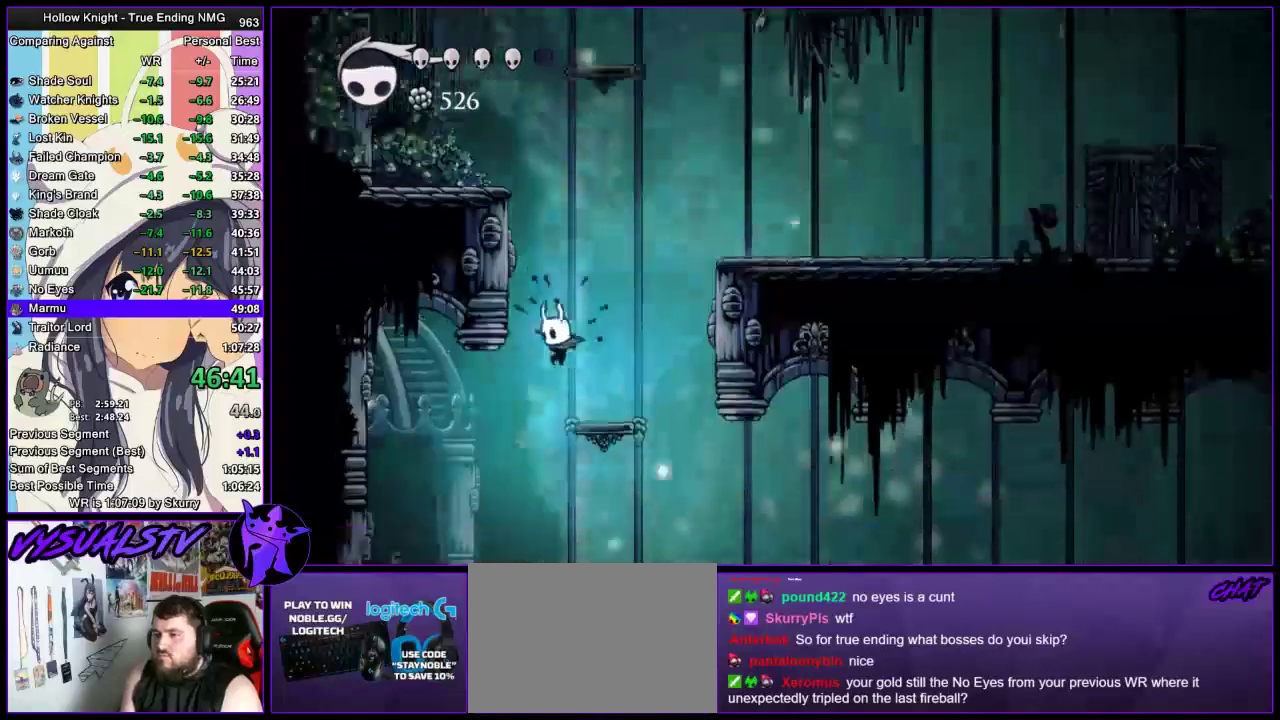
{"buttons": [], "left_stick": "right", "right_stick": "center", "events": [[400, "left_stick", "right"]]}
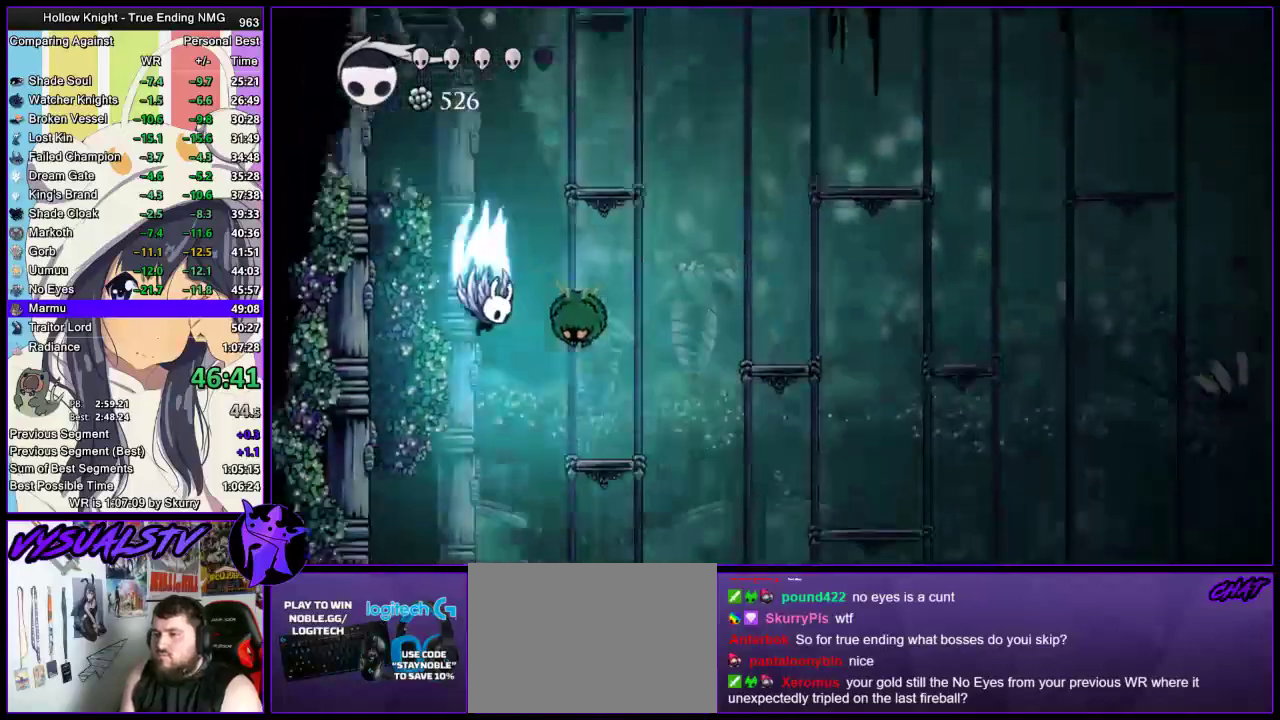
{"buttons": [], "left_stick": "right", "right_stick": "center", "events": [[33, "CROSS", "down"], [133, "SQUARE", "down"], [200, "left_stick", "center"], [367, "CROSS", "up"], [467, "SQUARE", "up"], [467, "left_stick", "right"]]}
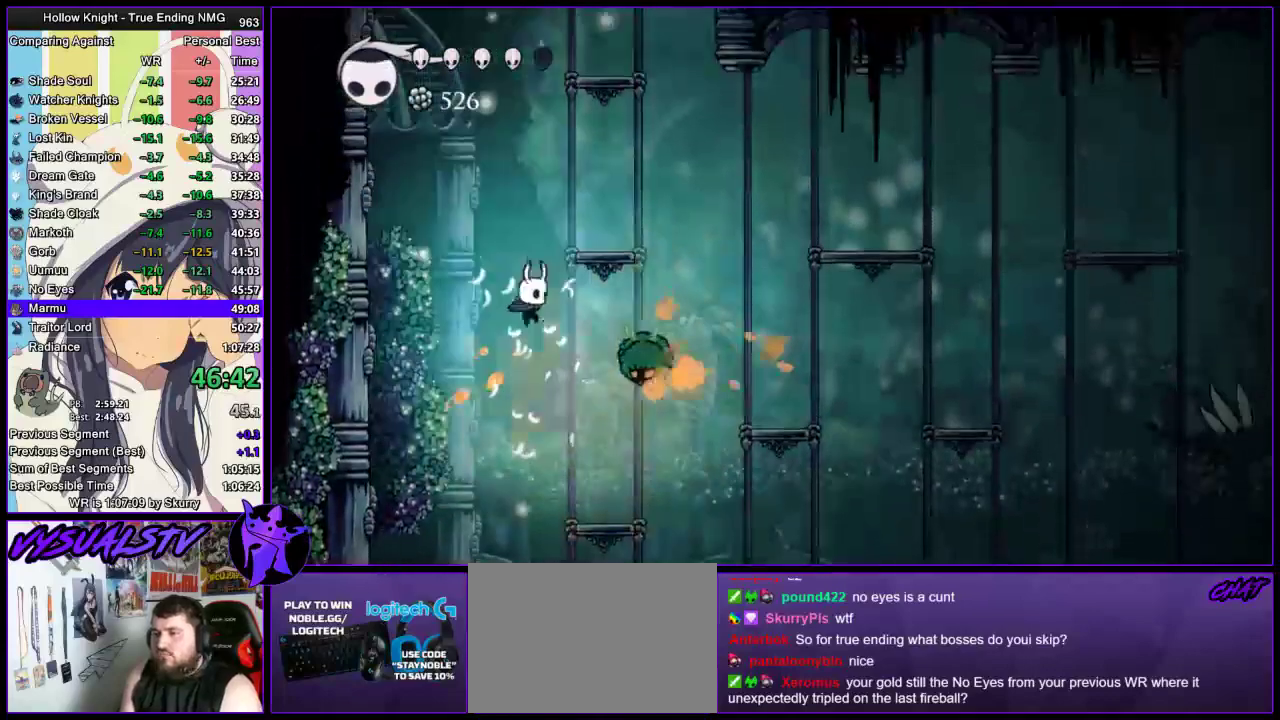
{"buttons": [], "left_stick": "center", "right_stick": "center", "events": [[67, "SQUARE", "down"], [133, "left_stick", "left"], [167, "SQUARE", "up"], [333, "left_stick", "up"], [500, "left_stick", "center"]]}
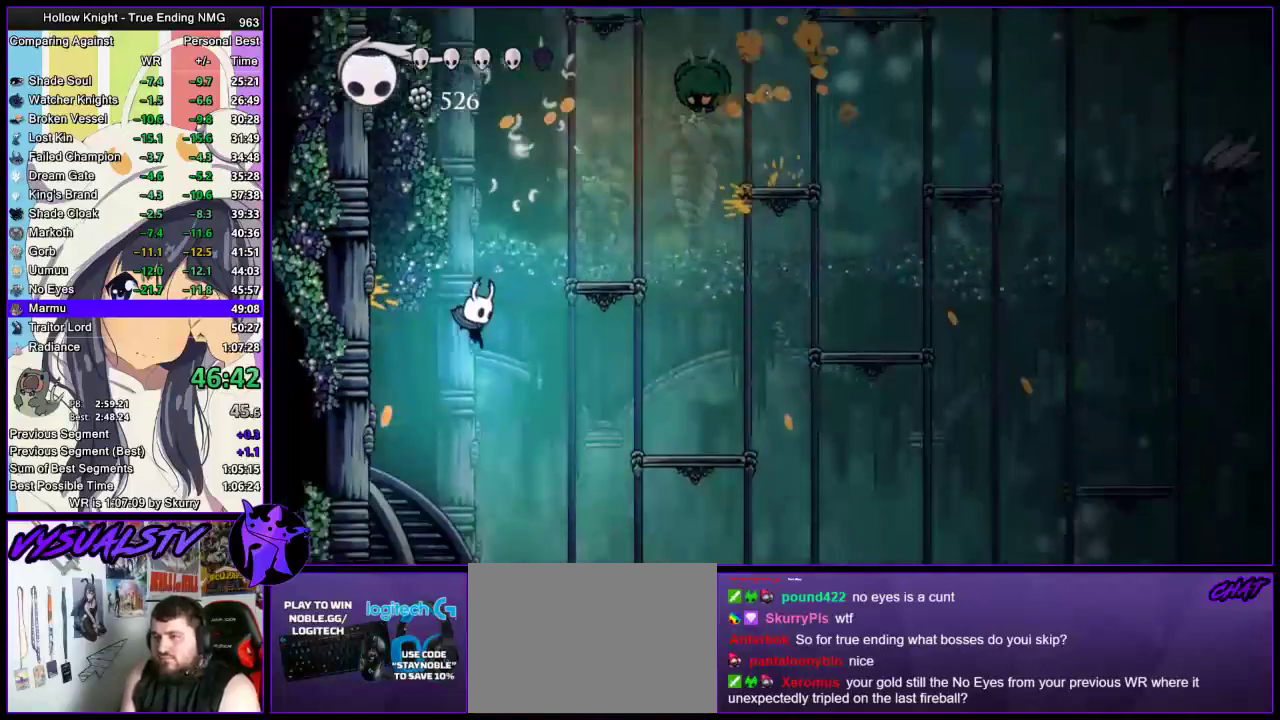
{"buttons": [], "left_stick": "center", "right_stick": "center", "events": []}
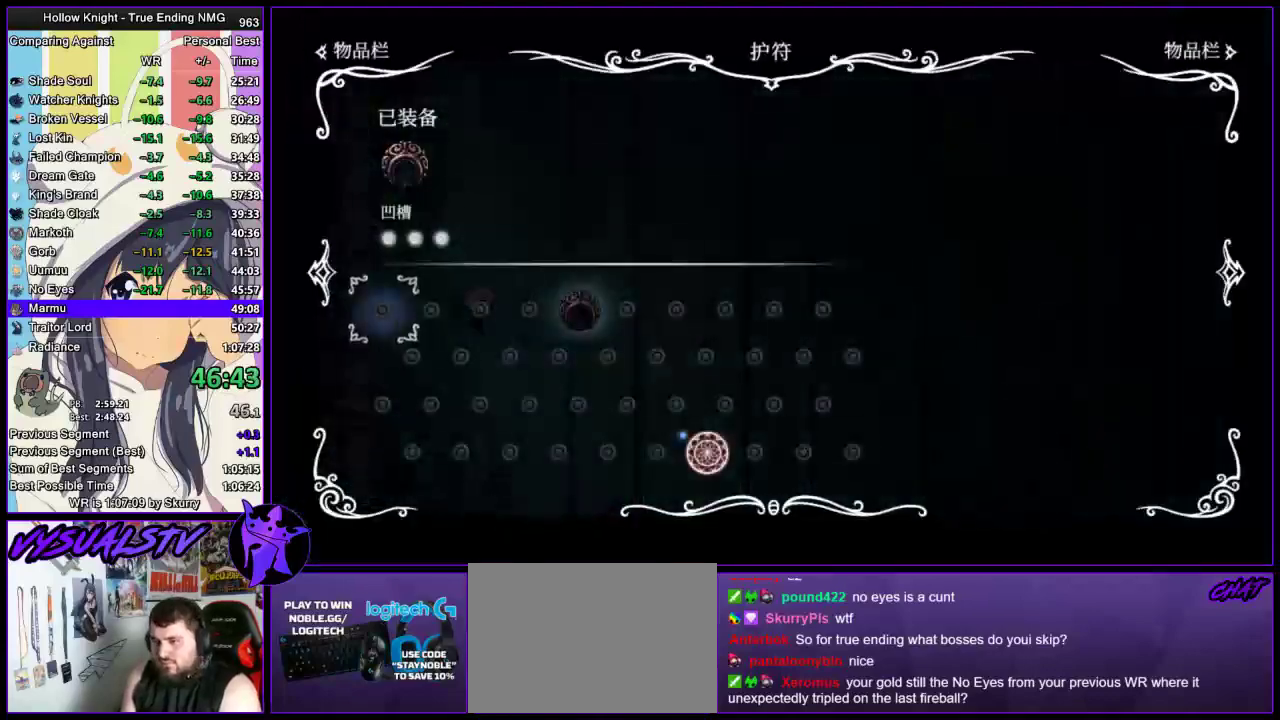
{"buttons": [], "left_stick": "right", "right_stick": "center", "events": [[367, "left_stick", "right"]]}
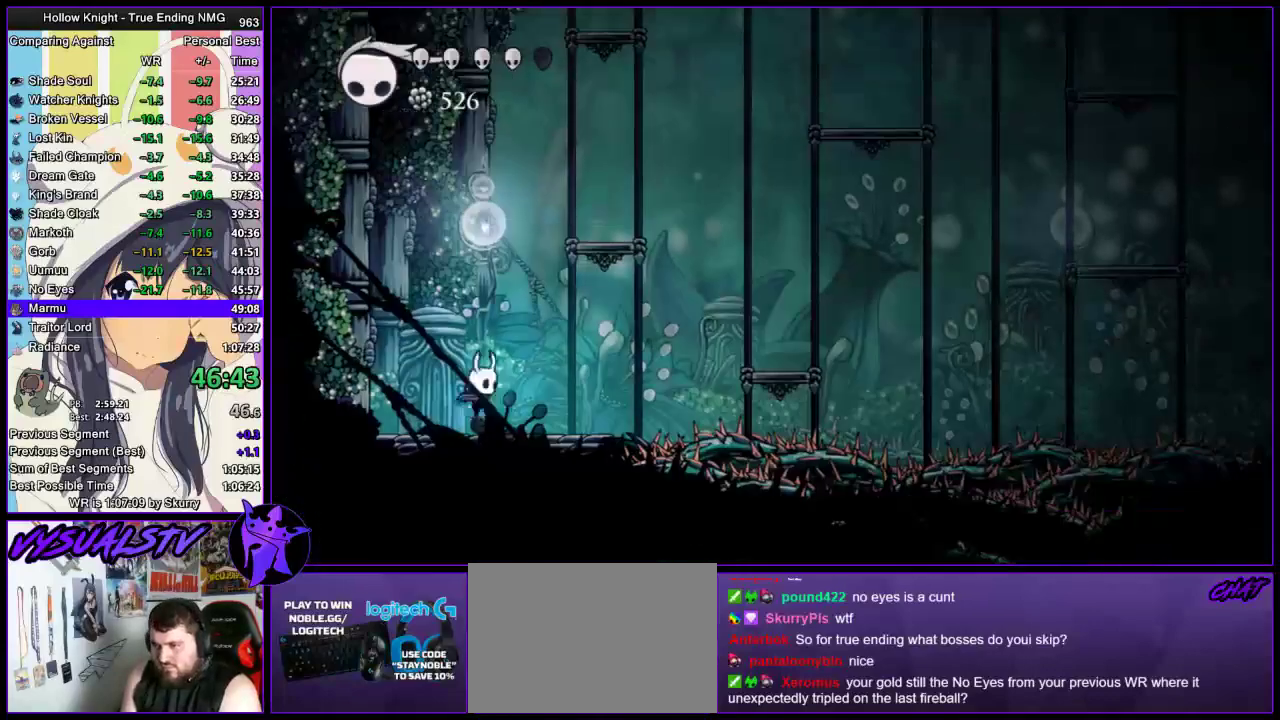
{"buttons": [], "left_stick": "right", "right_stick": "center", "events": [[100, "L2", "down"], [467, "L2", "up"]]}
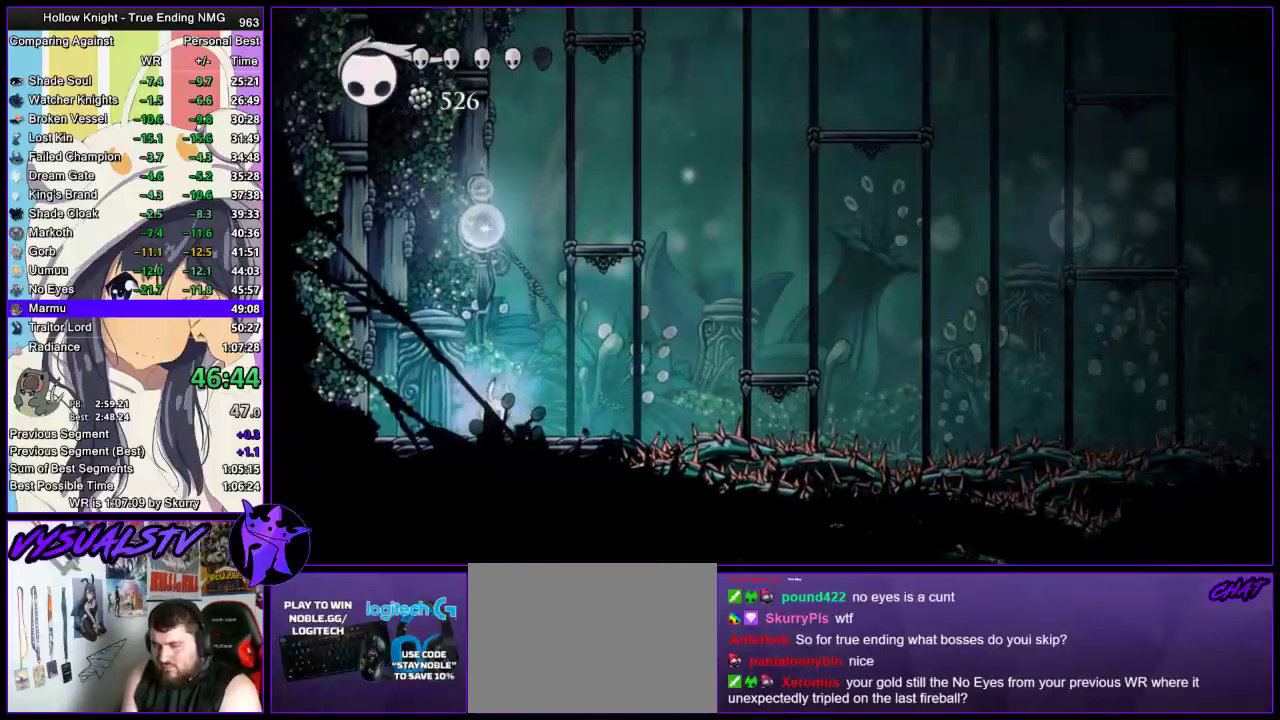
{"buttons": ["L2"], "left_stick": "right", "right_stick": "center", "events": [[367, "L2", "down"]]}
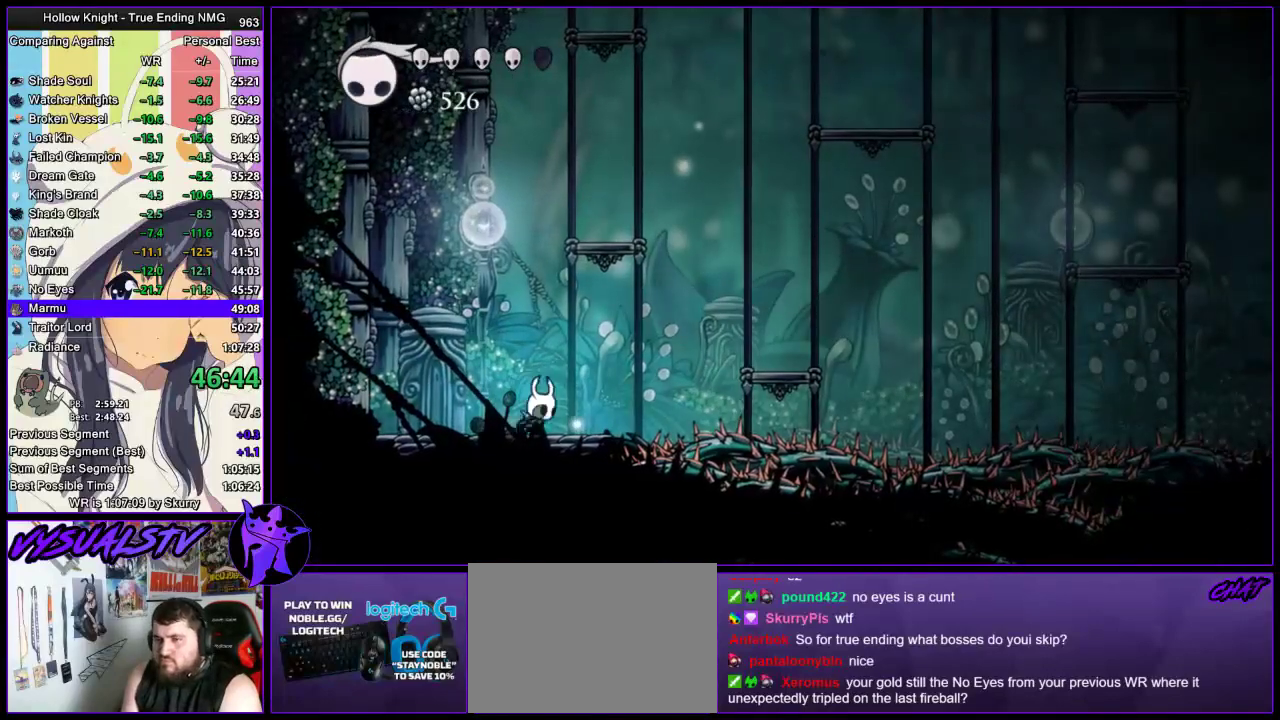
{"buttons": ["L2"], "left_stick": "center", "right_stick": "center", "events": [[267, "L2", "up"], [367, "L2", "down"], [467, "left_stick", "center"]]}
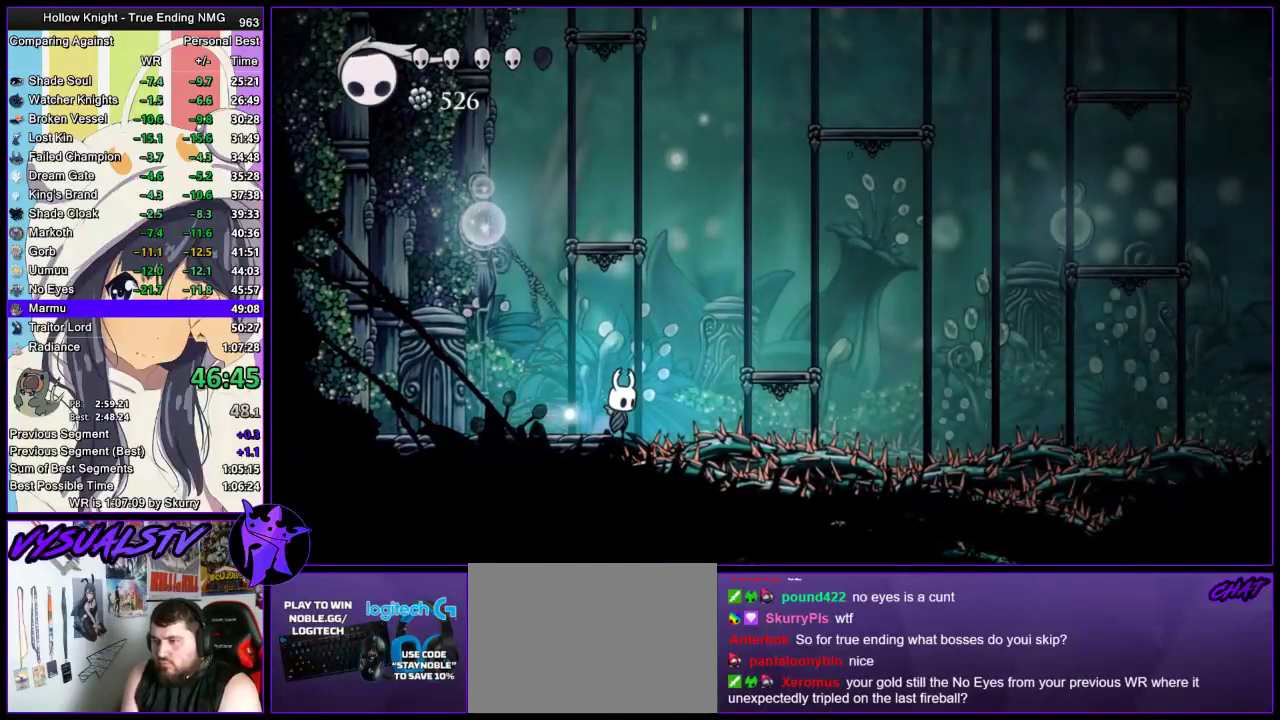
{"buttons": ["CROSS"], "left_stick": "left", "right_stick": "center", "events": [[367, "L2", "up"], [400, "left_stick", "left"], [467, "CROSS", "down"]]}
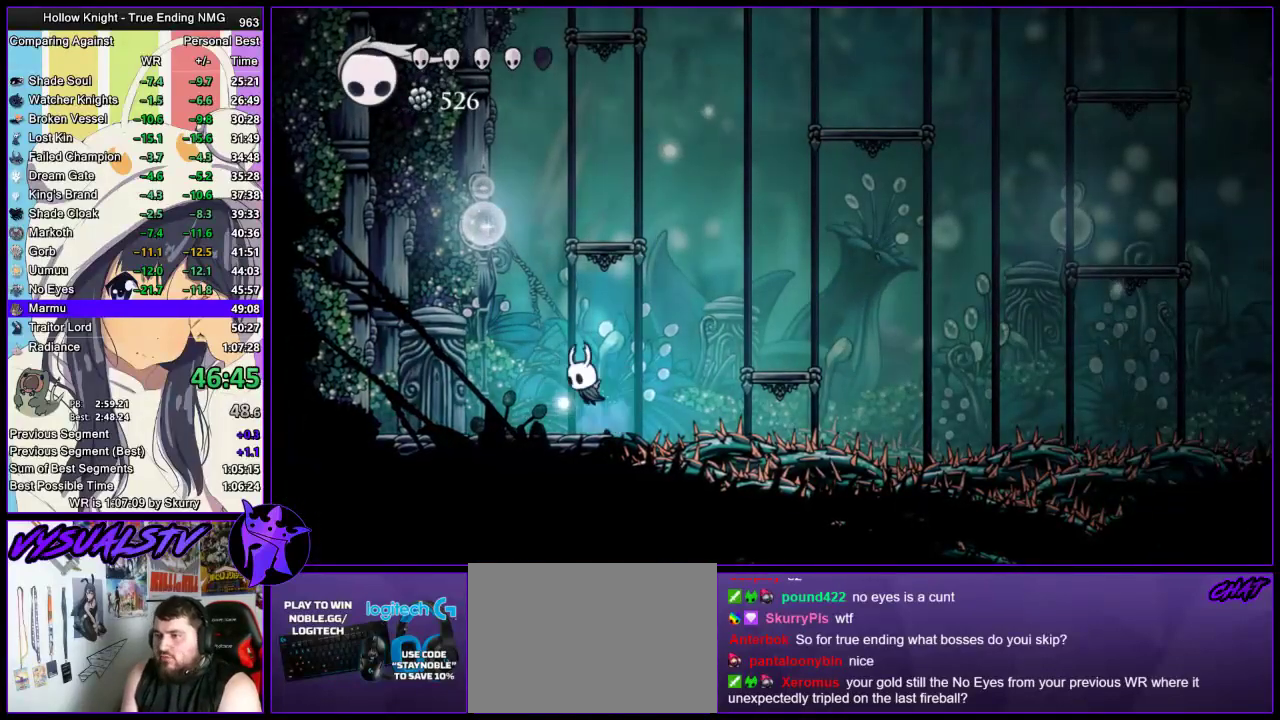
{"buttons": ["L2"], "left_stick": "center", "right_stick": "center", "events": [[67, "CROSS", "up"], [167, "left_stick", "down-left"], [233, "left_stick", "down-right"], [333, "left_stick", "center"], [467, "L2", "down"]]}
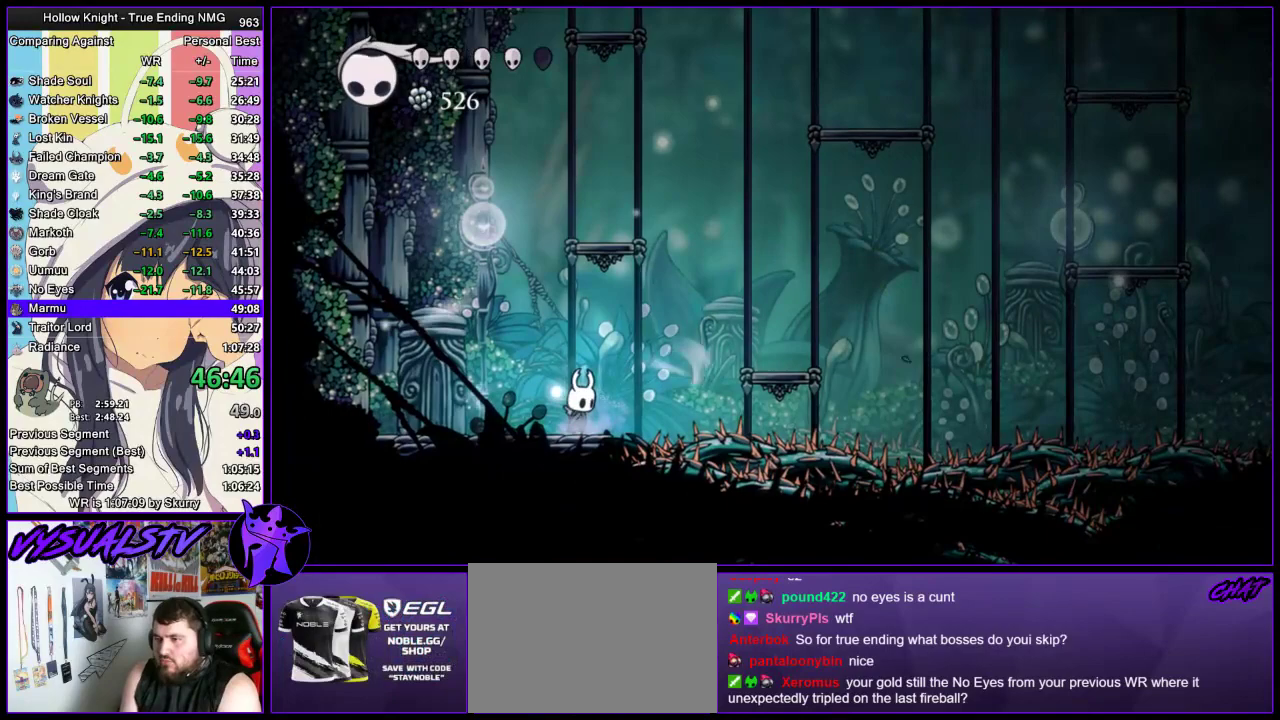
{"buttons": ["L2"], "left_stick": "center", "right_stick": "center", "events": []}
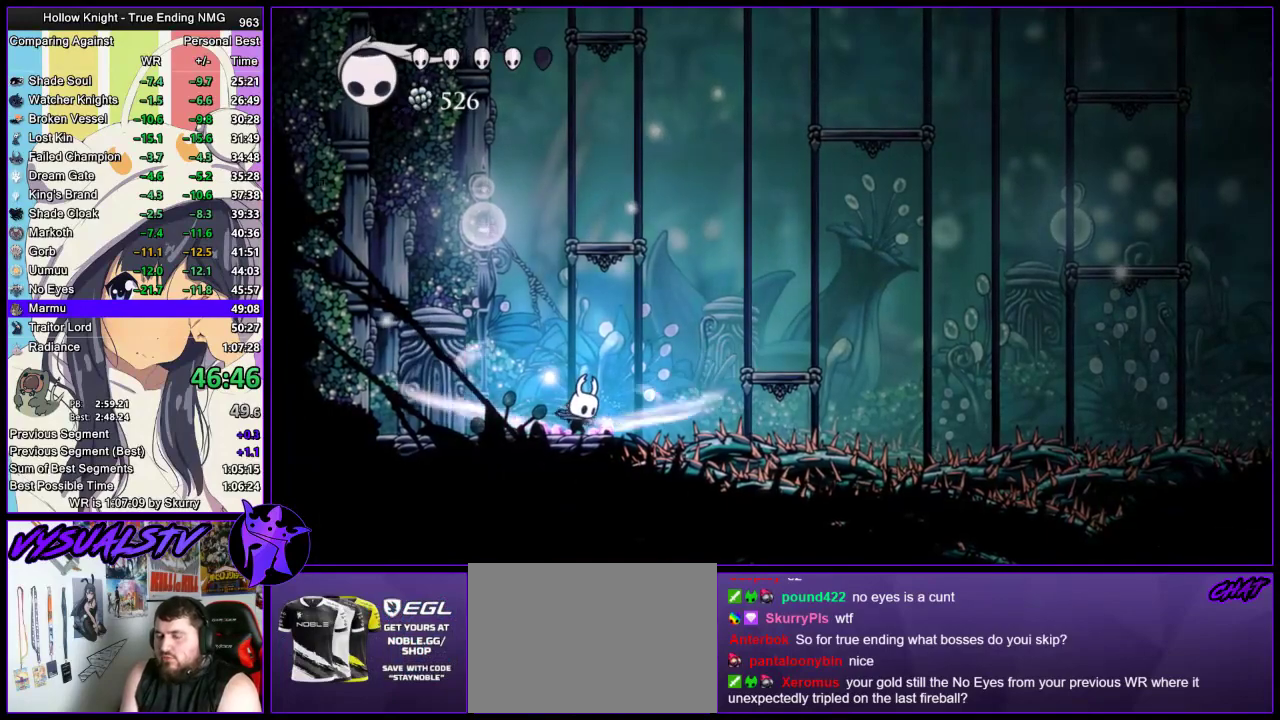
{"buttons": [], "left_stick": "center", "right_stick": "center", "events": [[267, "L2", "up"]]}
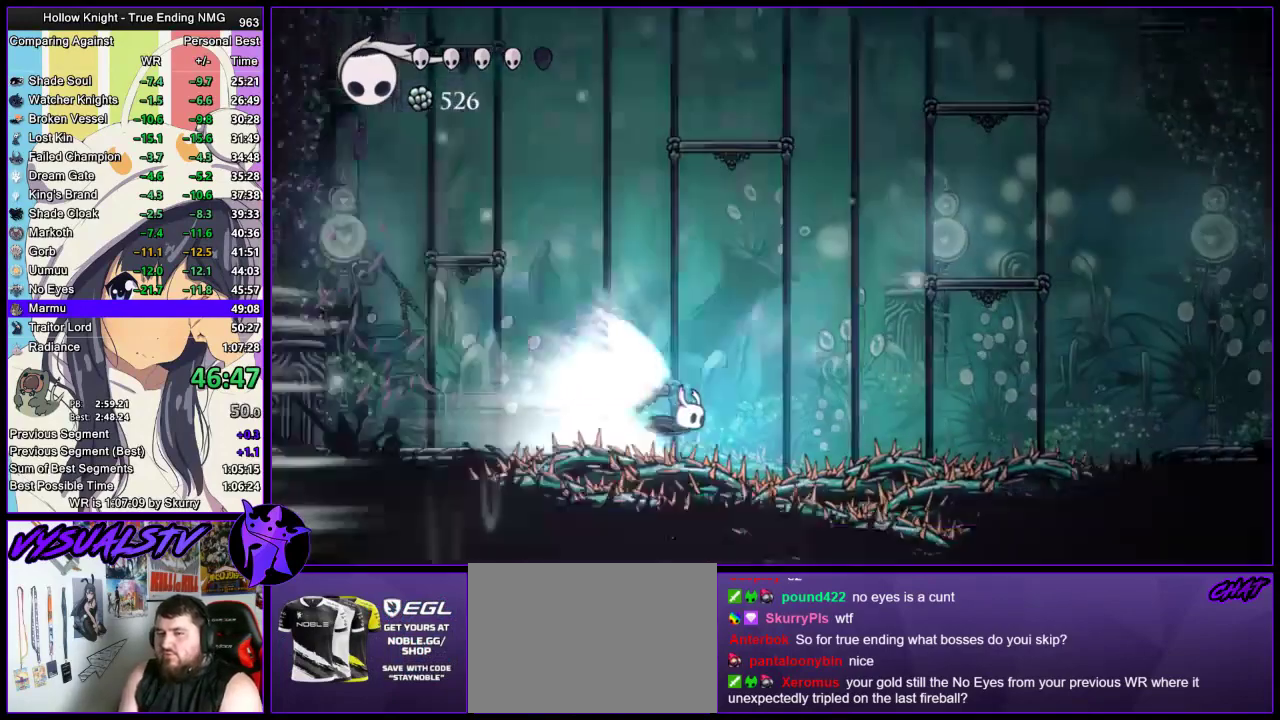
{"buttons": [], "left_stick": "center", "right_stick": "center", "events": []}
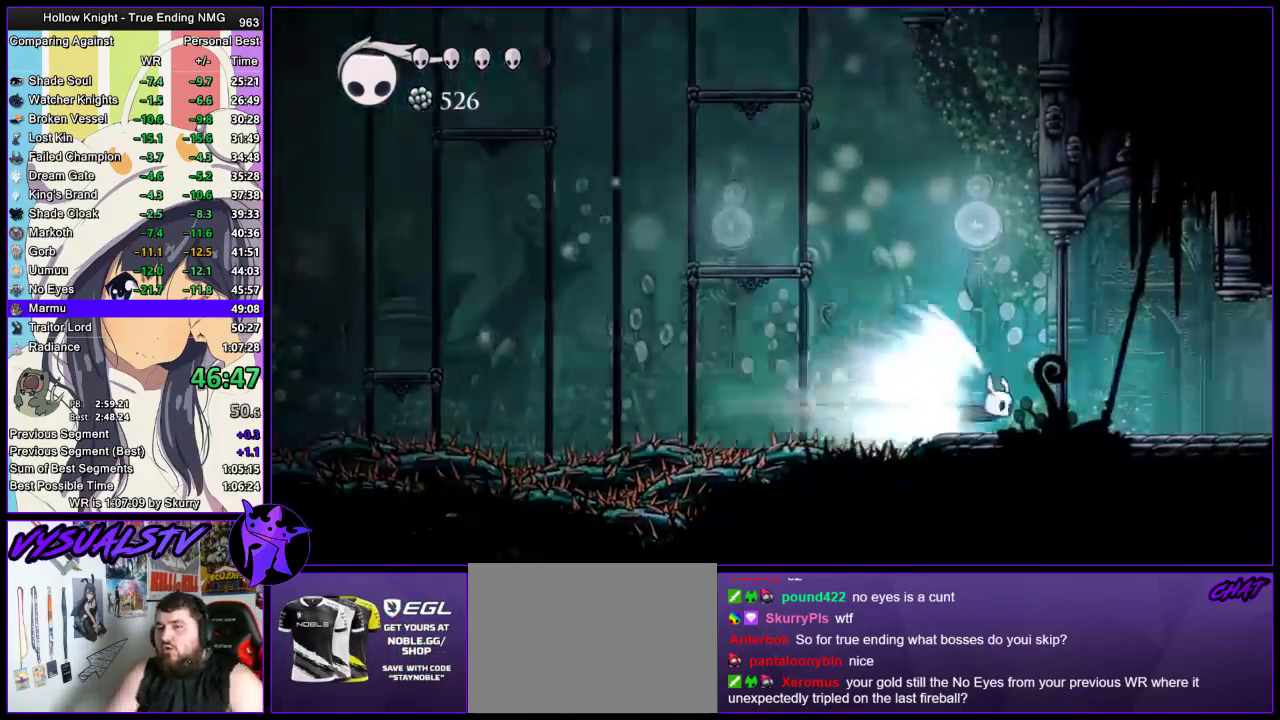
{"buttons": [], "left_stick": "center", "right_stick": "center", "events": []}
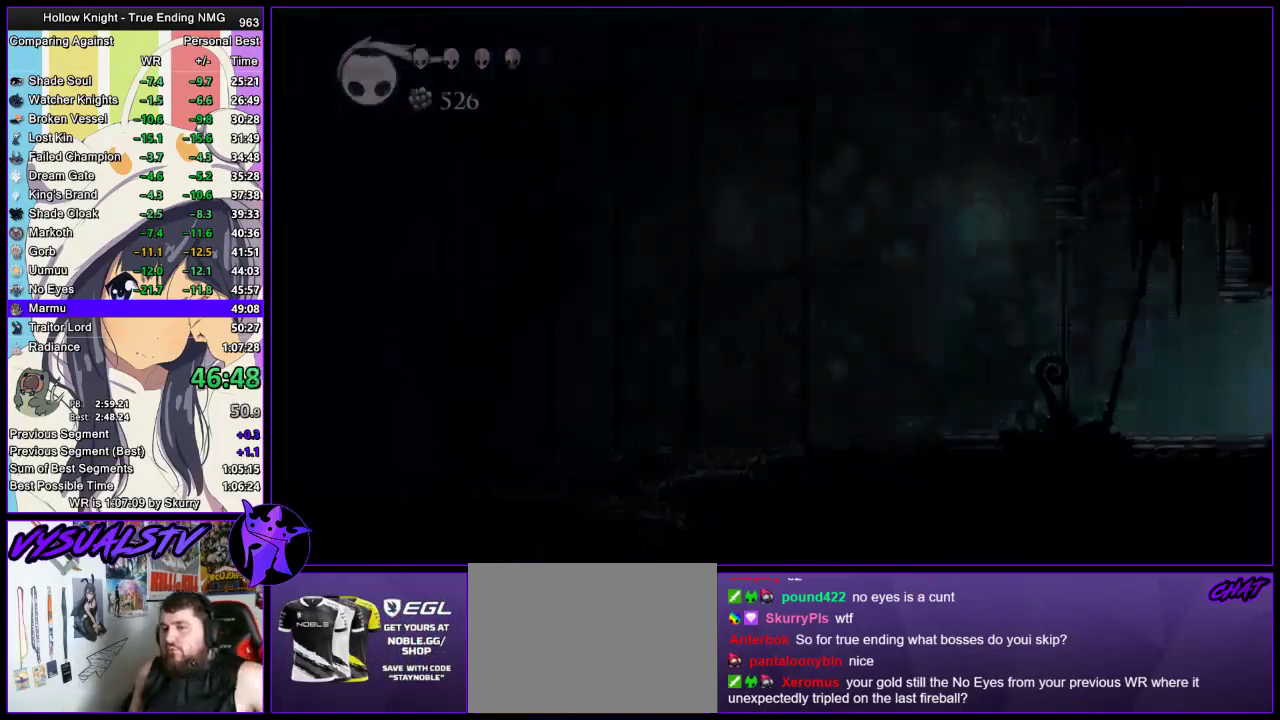
{"buttons": [], "left_stick": "center", "right_stick": "center", "events": []}
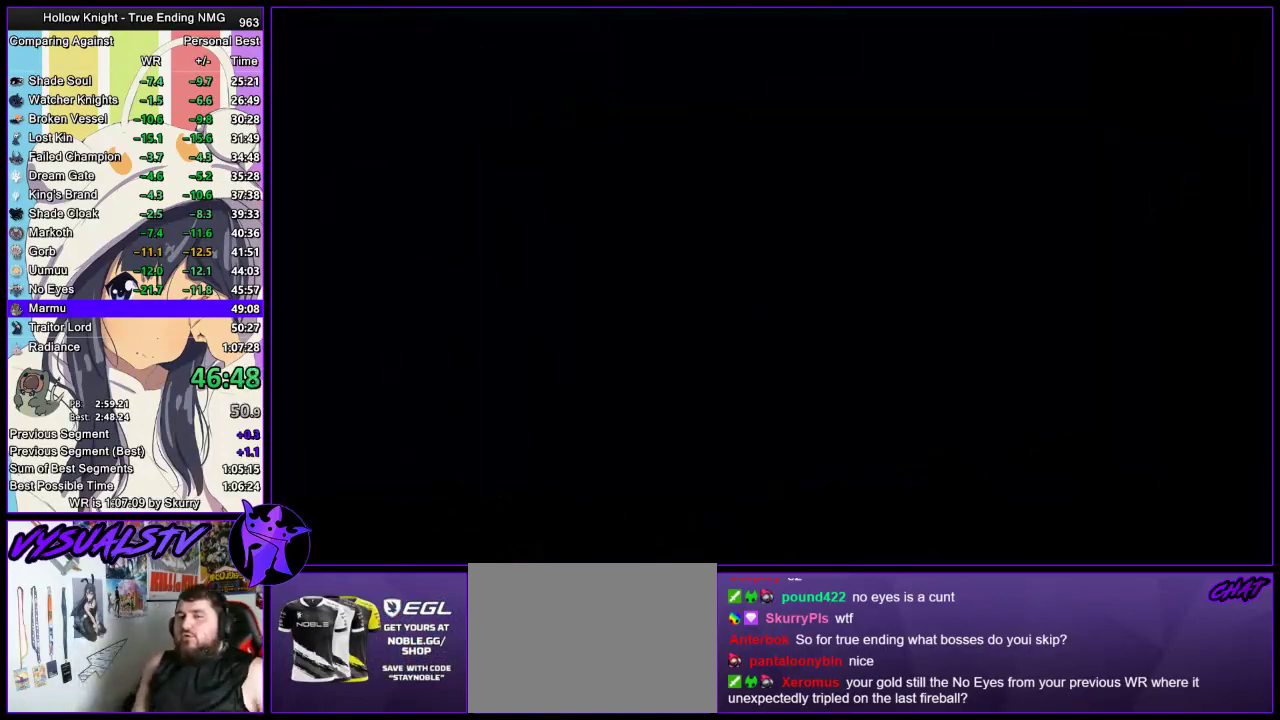
{"buttons": [], "left_stick": "center", "right_stick": "center", "events": []}